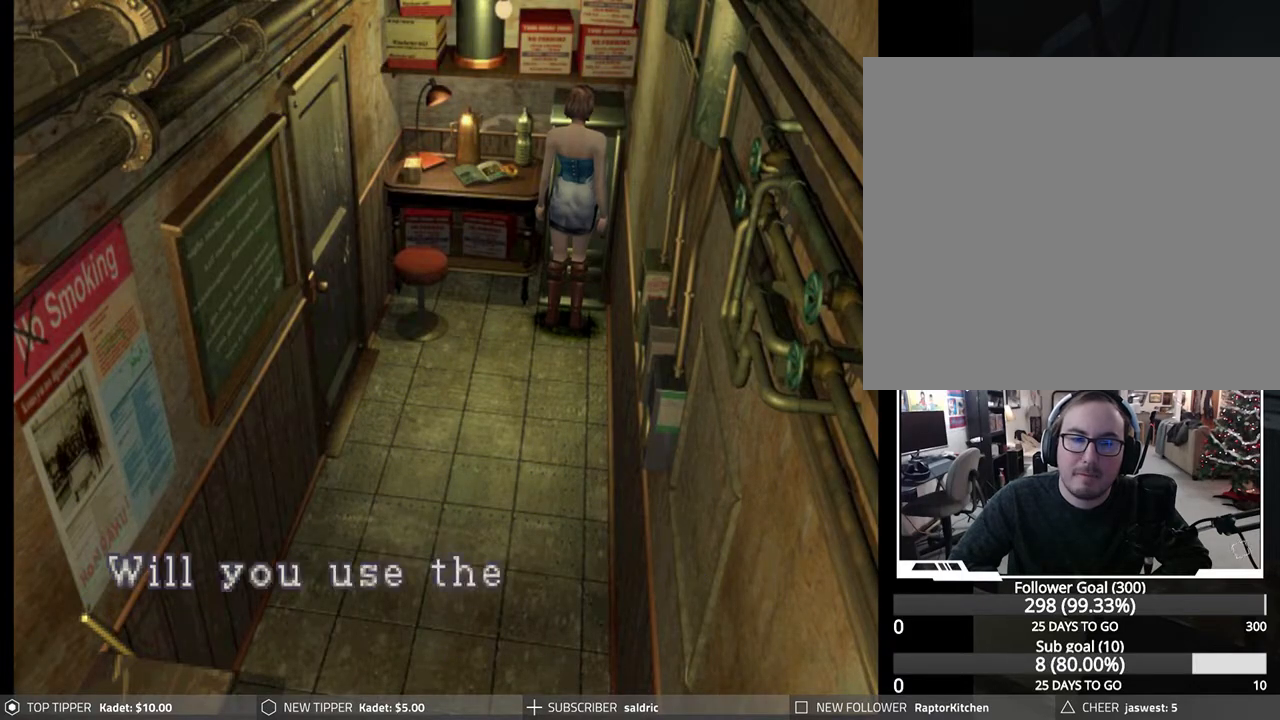
Gameplay with a controller (PlayStation layout); each line is a JSON object with the inputs held at the frame after it. "events" lists button and stick changes between this image and that frame as [ms after this image, input, new state], when the widget could be followed in between. Not read: right_stick.
{"buttons": [], "left_stick": "center", "events": [[83, "CROSS", "up"], [183, "CROSS", "down"], [283, "CROSS", "up"], [367, "CROSS", "down"], [467, "CROSS", "up"]]}
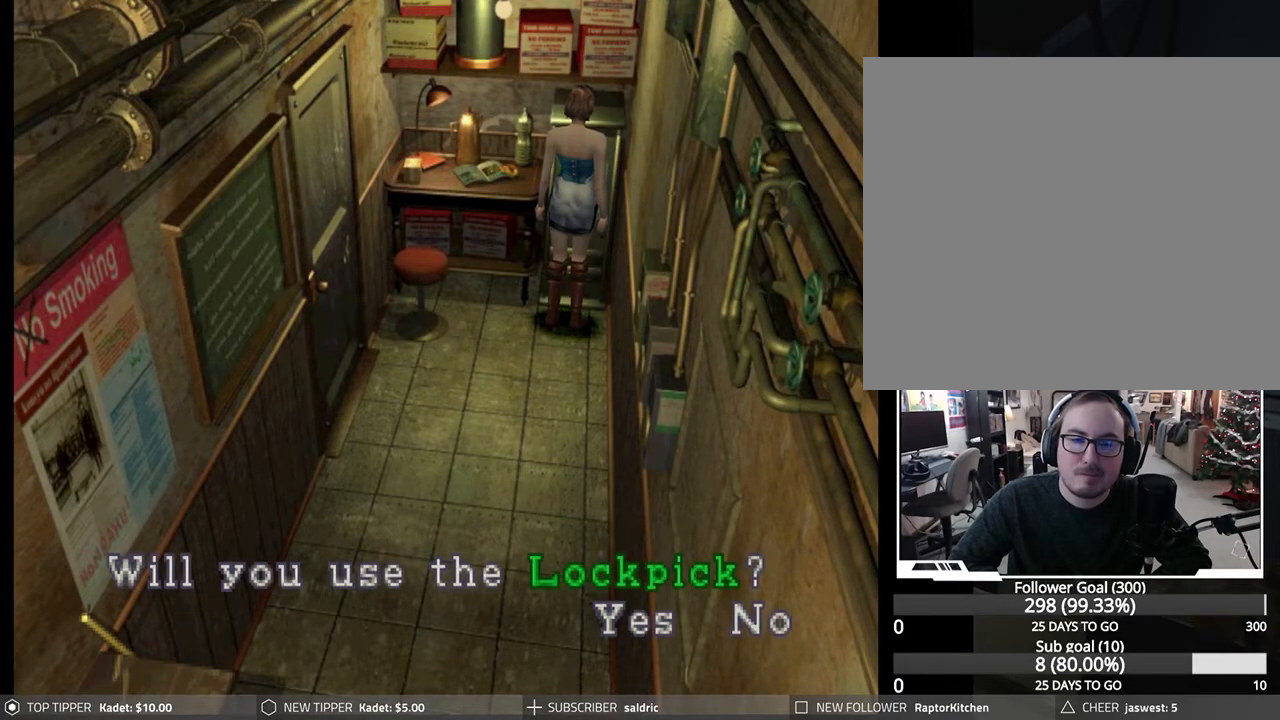
{"buttons": ["CROSS"], "left_stick": "center", "events": [[50, "CROSS", "down"], [167, "CROSS", "up"], [233, "CROSS", "down"], [350, "CROSS", "up"], [417, "CROSS", "down"]]}
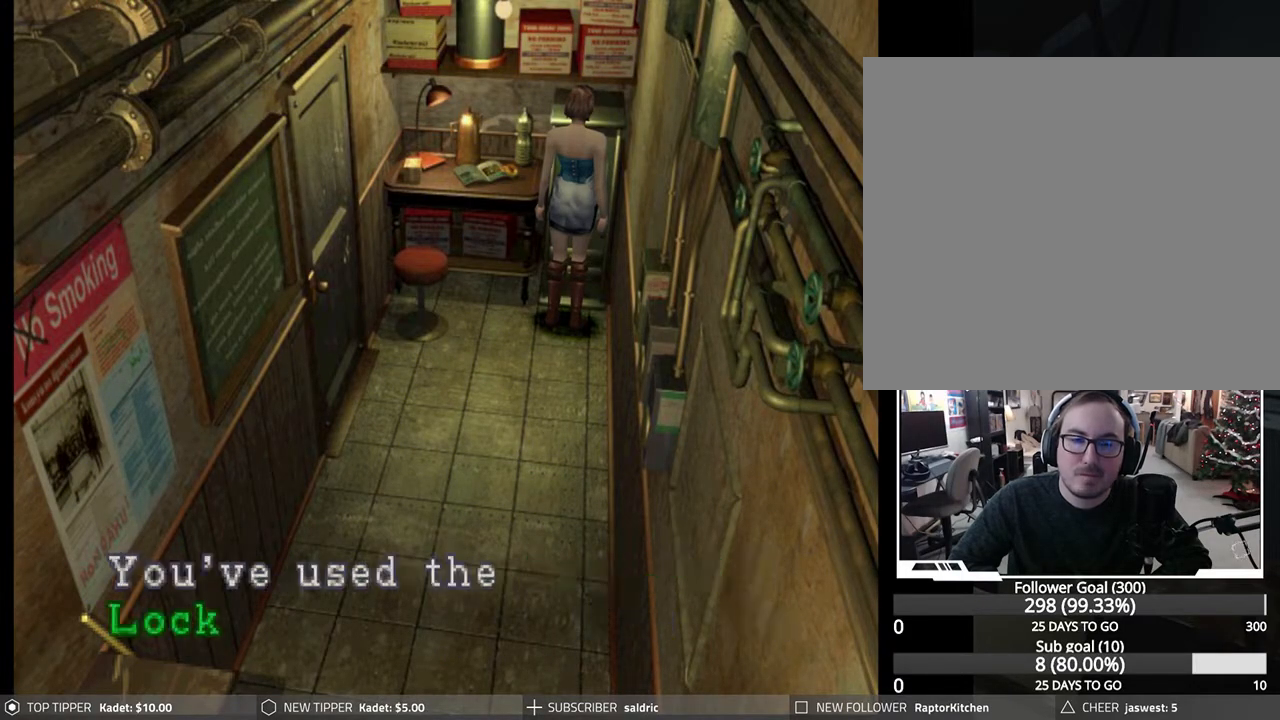
{"buttons": [], "left_stick": "center", "events": [[33, "CROSS", "up"], [117, "CROSS", "down"], [233, "CROSS", "up"], [317, "CROSS", "down"], [433, "CROSS", "up"]]}
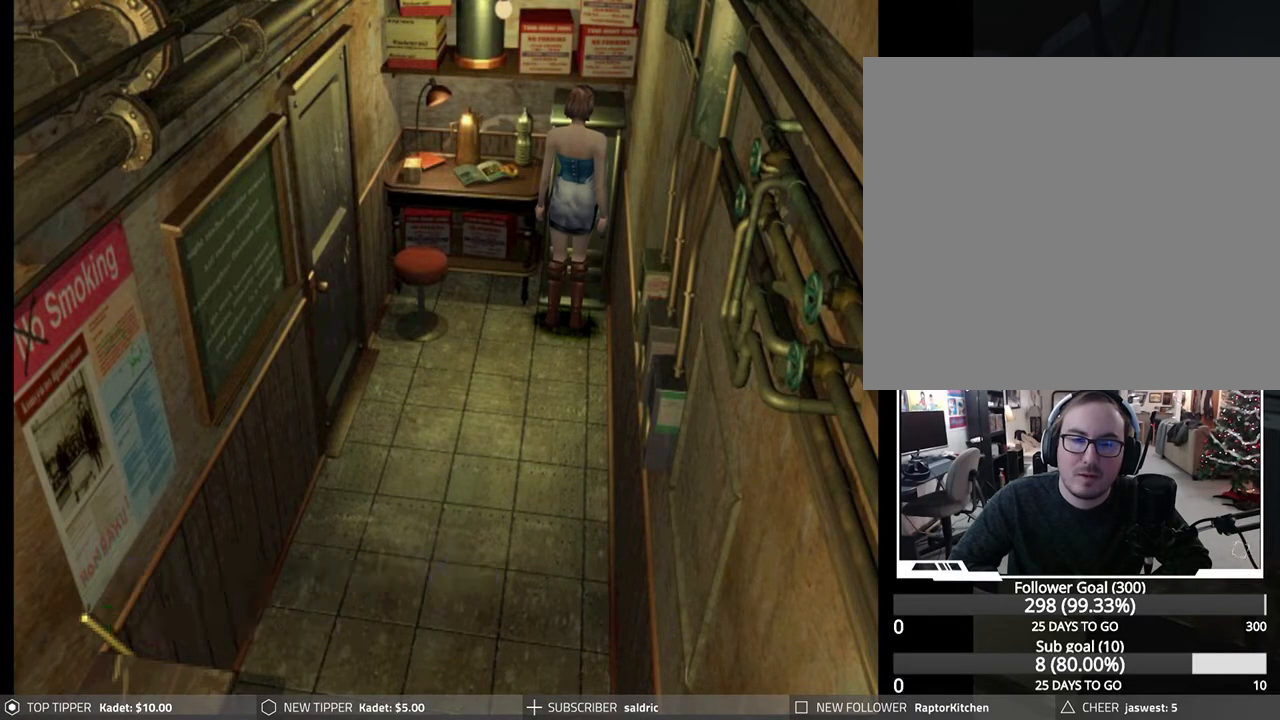
{"buttons": ["CROSS"], "left_stick": "center", "events": [[17, "CROSS", "down"], [117, "CROSS", "up"], [200, "CROSS", "down"], [317, "CROSS", "up"], [400, "CROSS", "down"]]}
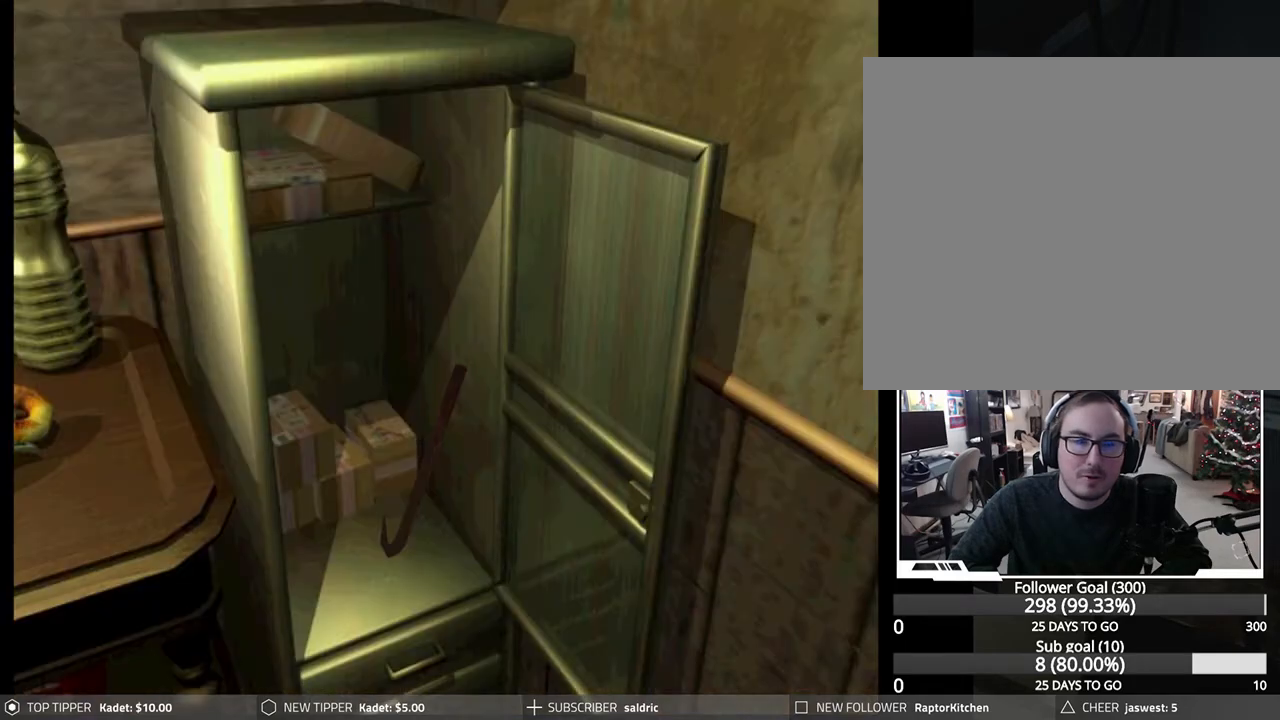
{"buttons": [], "left_stick": "center", "events": [[17, "CROSS", "up"], [100, "CROSS", "down"], [200, "CROSS", "up"], [300, "CROSS", "down"], [433, "CROSS", "up"]]}
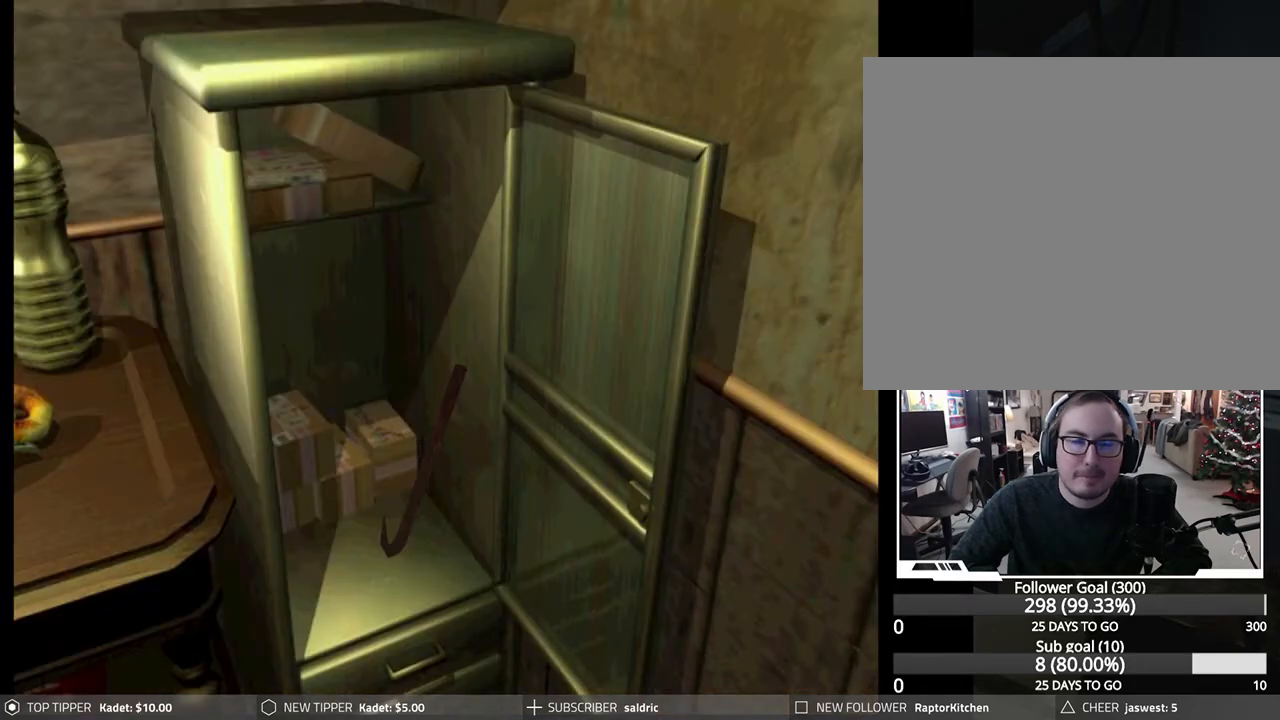
{"buttons": ["CROSS"], "left_stick": "center", "events": [[17, "CROSS", "down"], [117, "CROSS", "up"], [200, "CROSS", "down"], [300, "CROSS", "up"], [417, "CROSS", "down"]]}
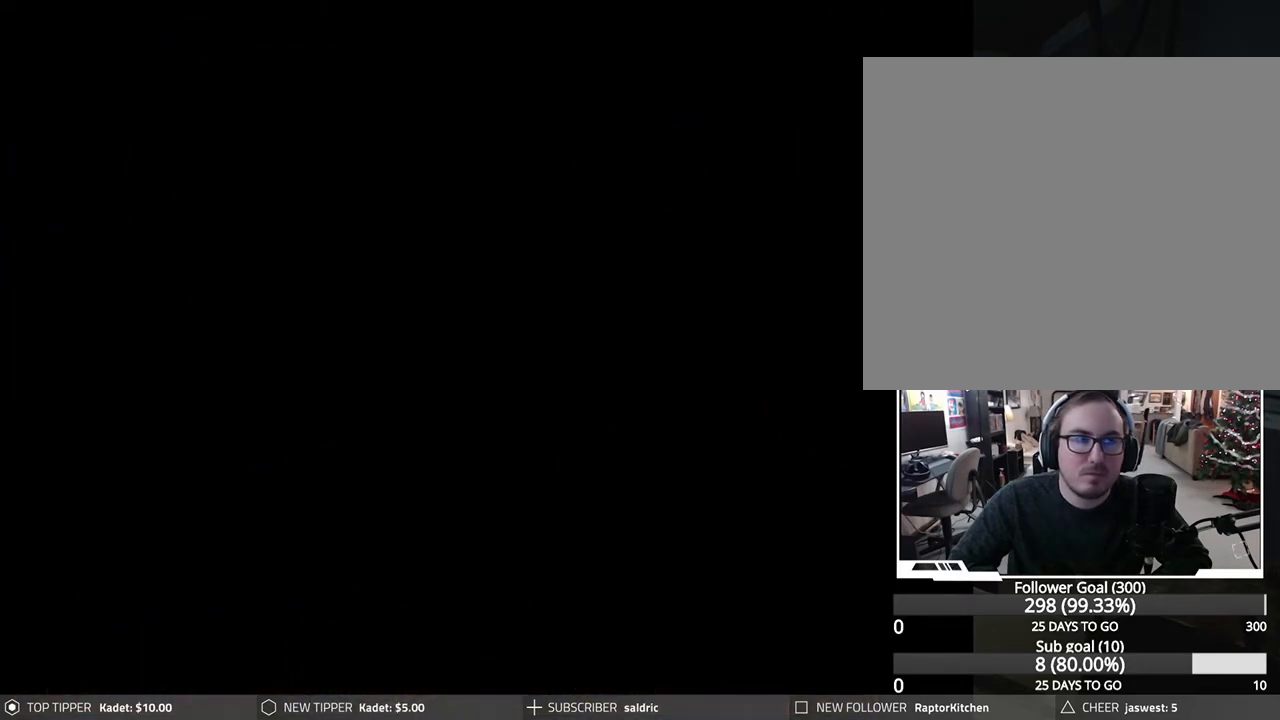
{"buttons": ["CROSS"], "left_stick": "center", "events": [[33, "CROSS", "up"], [100, "CROSS", "down"], [233, "CROSS", "up"], [283, "CROSS", "down"], [433, "CROSS", "up"], [500, "CROSS", "down"]]}
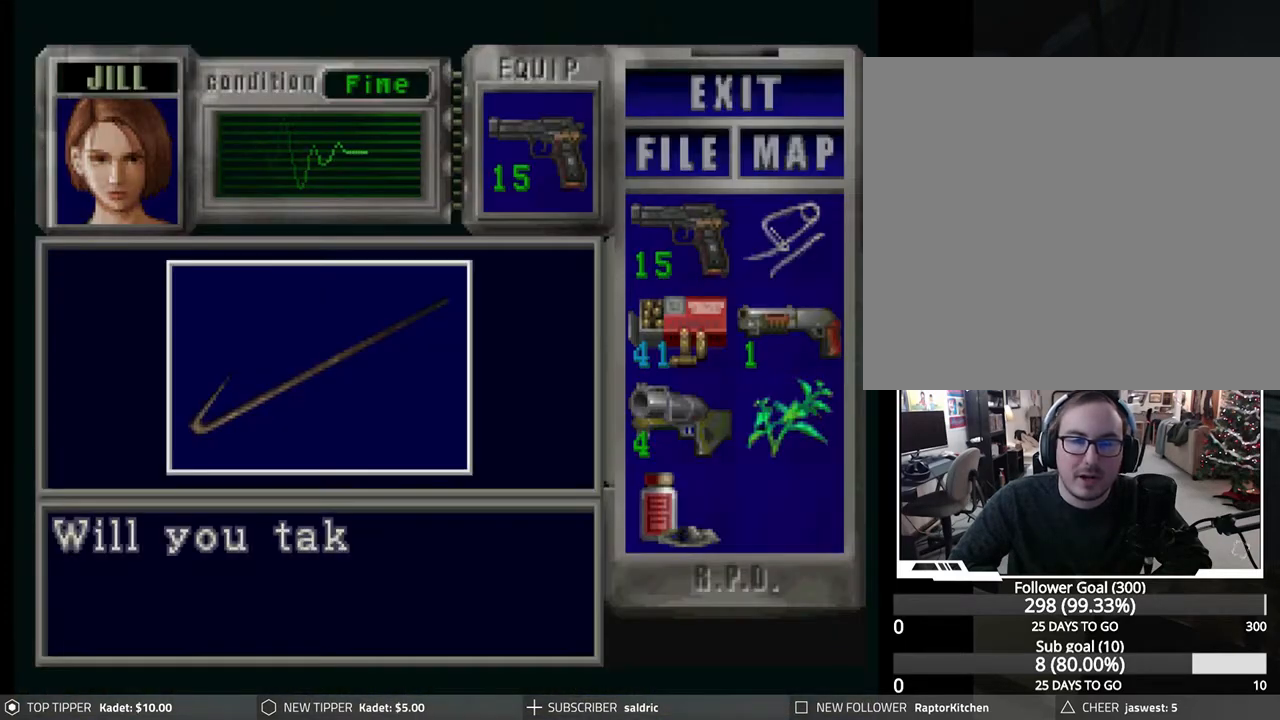
{"buttons": ["CROSS"], "left_stick": "center", "events": [[117, "CROSS", "up"], [200, "CROSS", "down"], [317, "CROSS", "up"], [400, "CROSS", "down"]]}
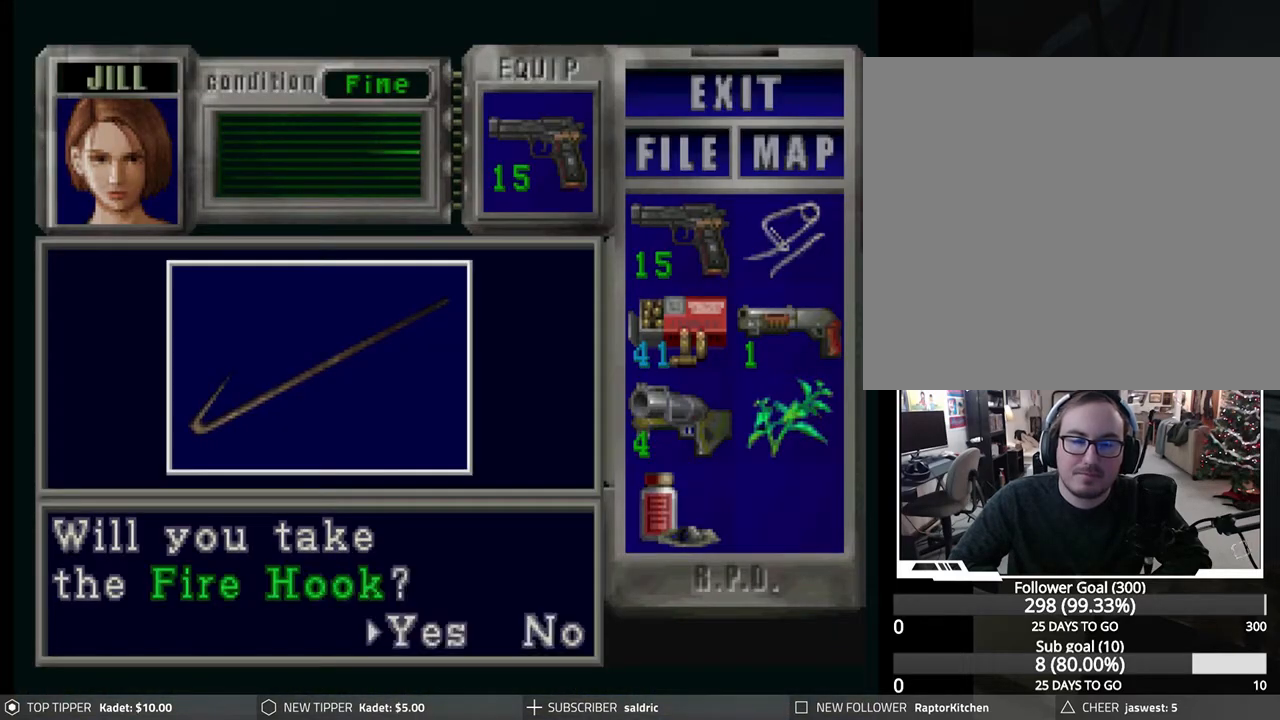
{"buttons": ["CROSS"], "left_stick": "center", "events": [[17, "CROSS", "up"], [67, "CROSS", "down"], [200, "CROSS", "up"], [267, "CROSS", "down"], [383, "CROSS", "up"], [433, "CROSS", "down"]]}
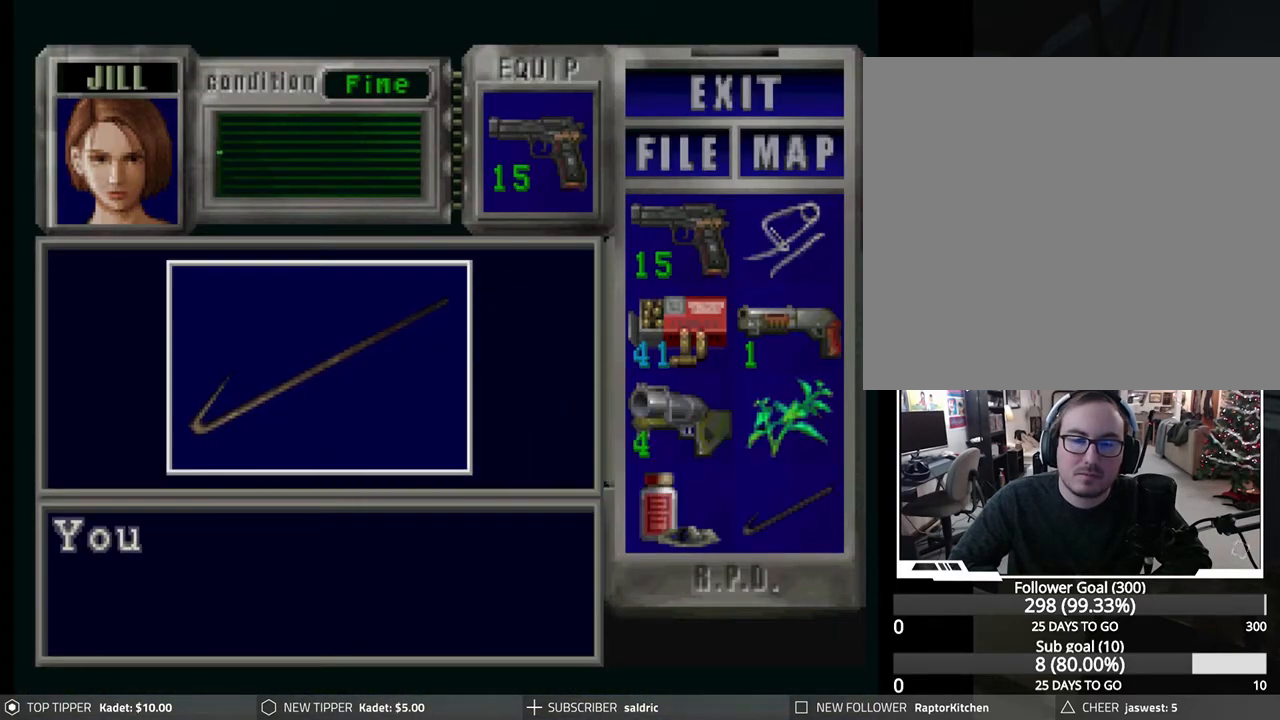
{"buttons": [], "left_stick": "center", "events": [[50, "CROSS", "up"], [133, "CROSS", "down"], [250, "CROSS", "up"], [333, "CROSS", "down"], [450, "CROSS", "up"]]}
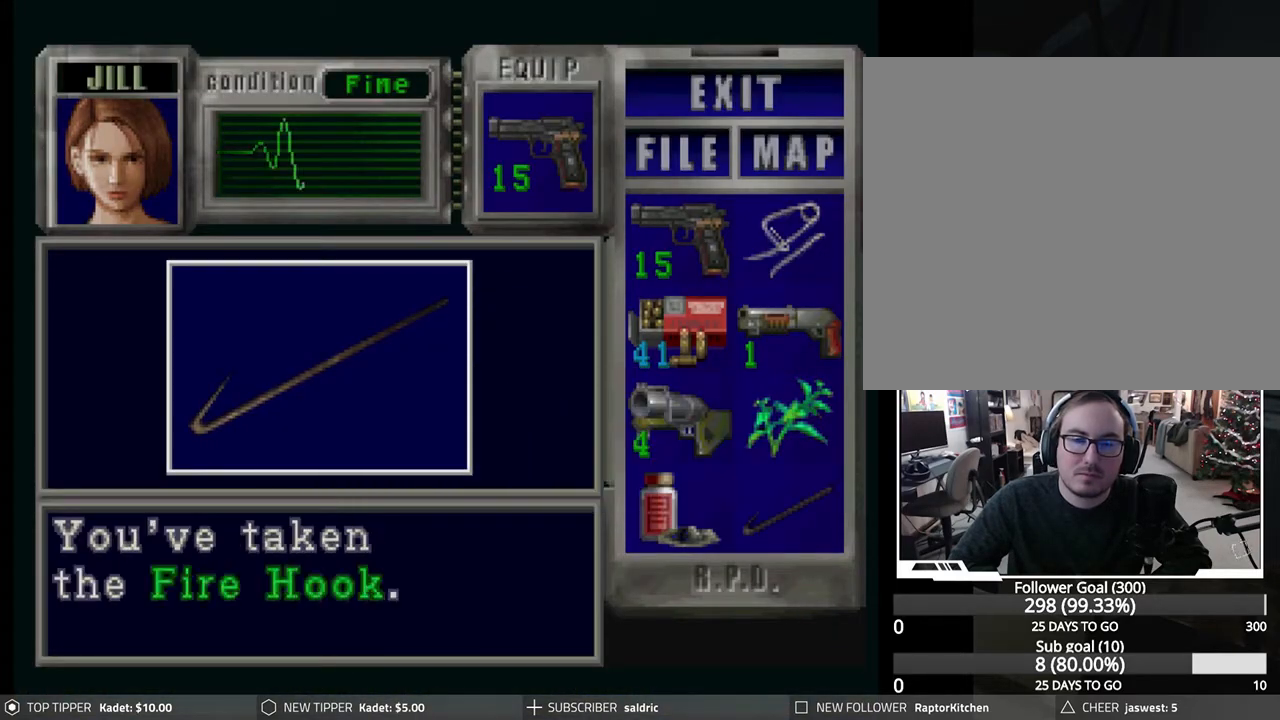
{"buttons": [], "left_stick": "center", "events": [[33, "CROSS", "down"], [133, "CROSS", "up"], [217, "CROSS", "down"], [300, "CROSS", "up"]]}
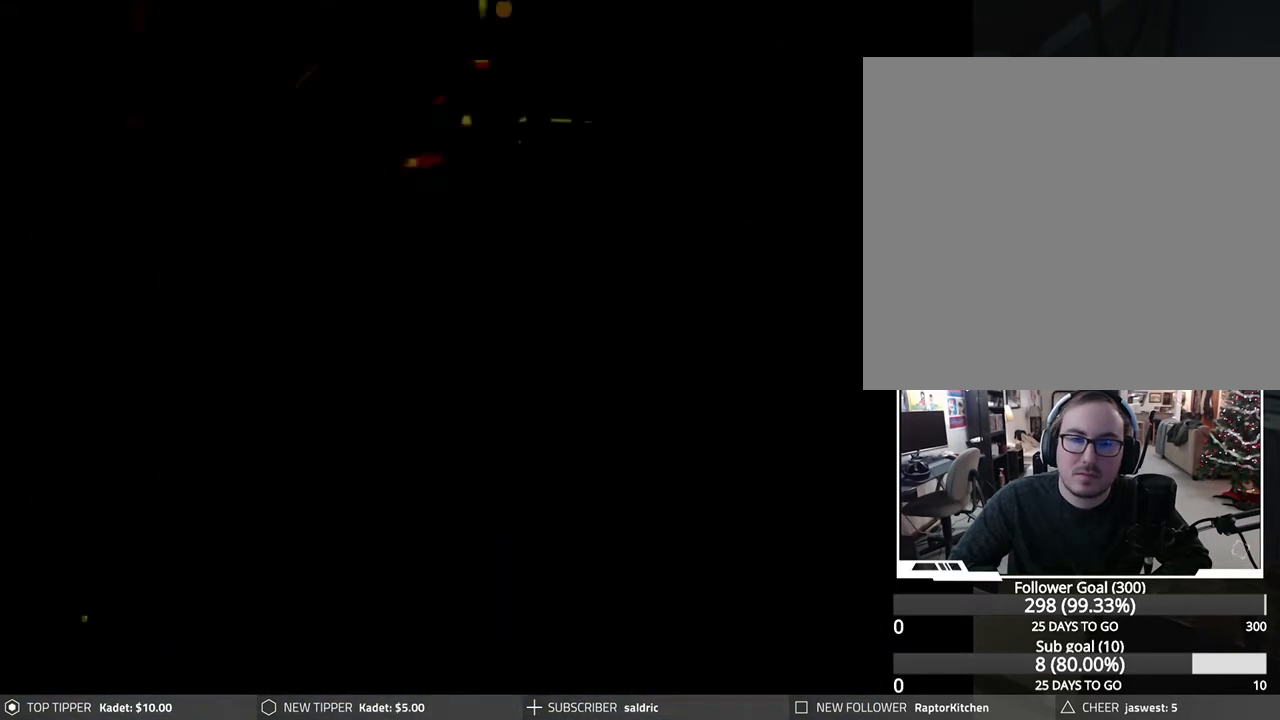
{"buttons": ["DPAD_DOWN"], "left_stick": "center", "events": [[33, "DPAD_DOWN", "down"]]}
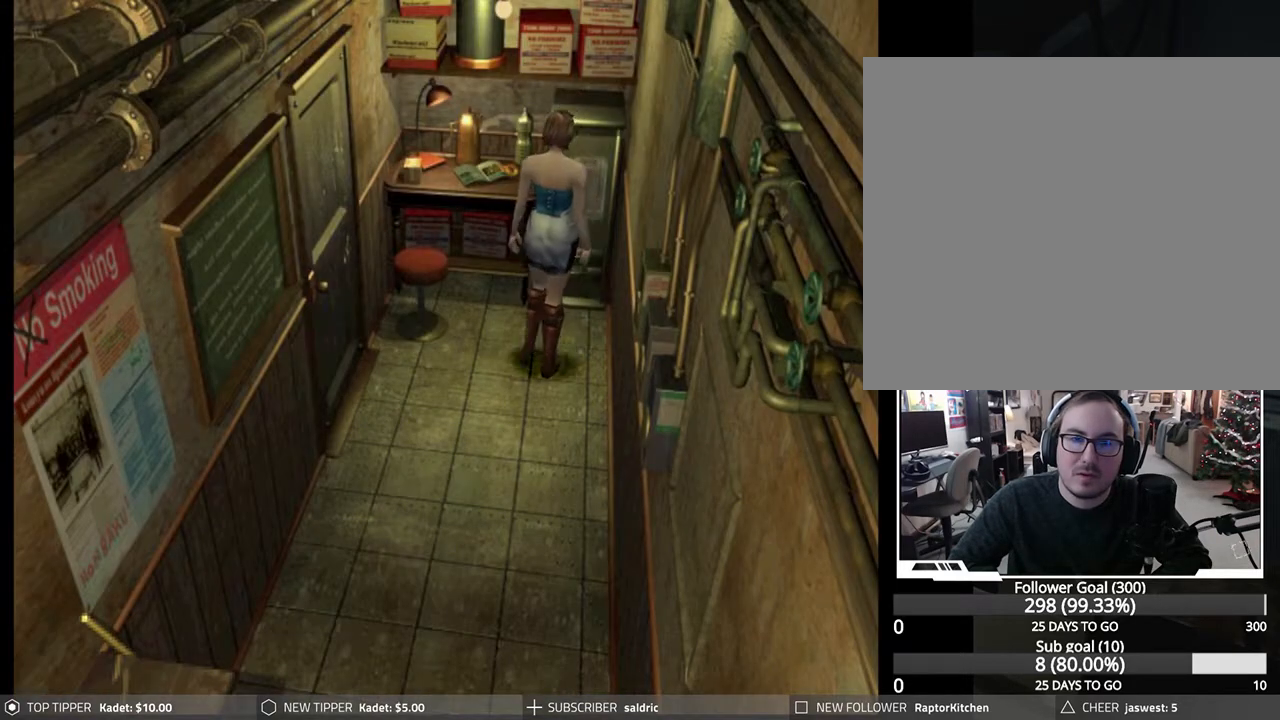
{"buttons": ["DPAD_DOWN"], "left_stick": "center", "events": [[50, "DPAD_LEFT", "down"], [217, "DPAD_LEFT", "up"]]}
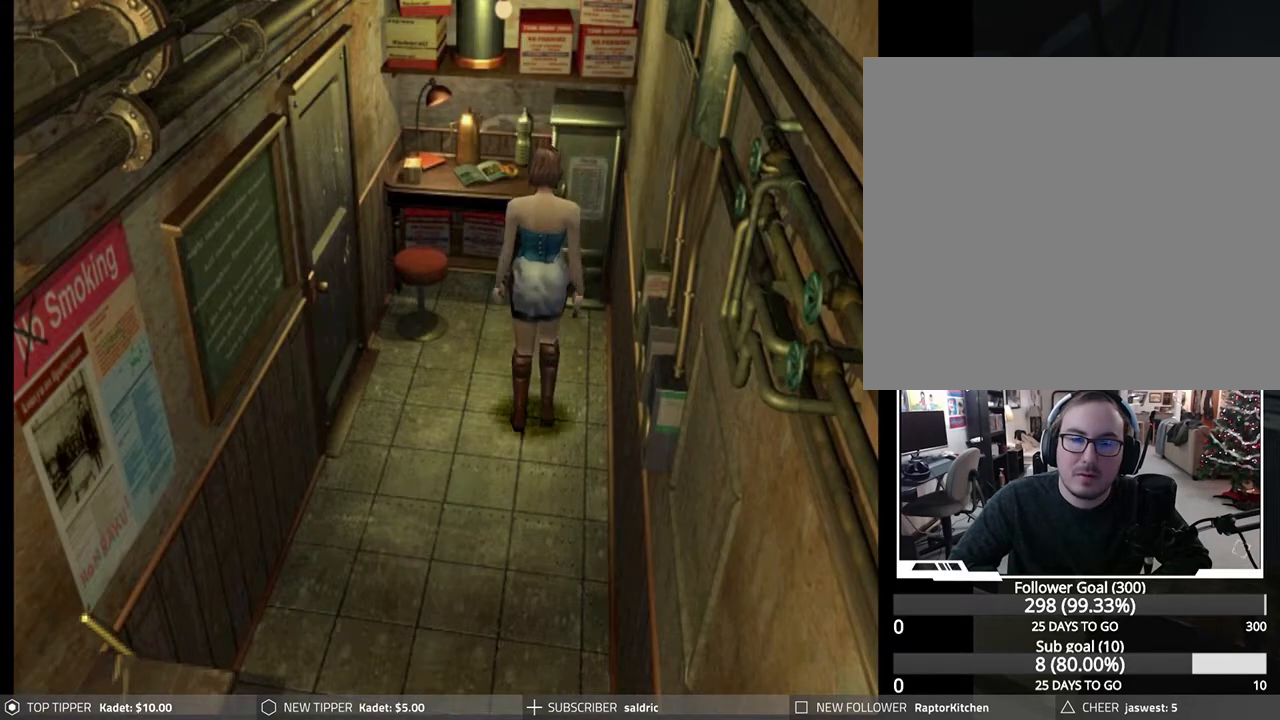
{"buttons": ["DPAD_DOWN"], "left_stick": "center", "events": [[117, "DPAD_RIGHT", "down"], [233, "DPAD_RIGHT", "up"]]}
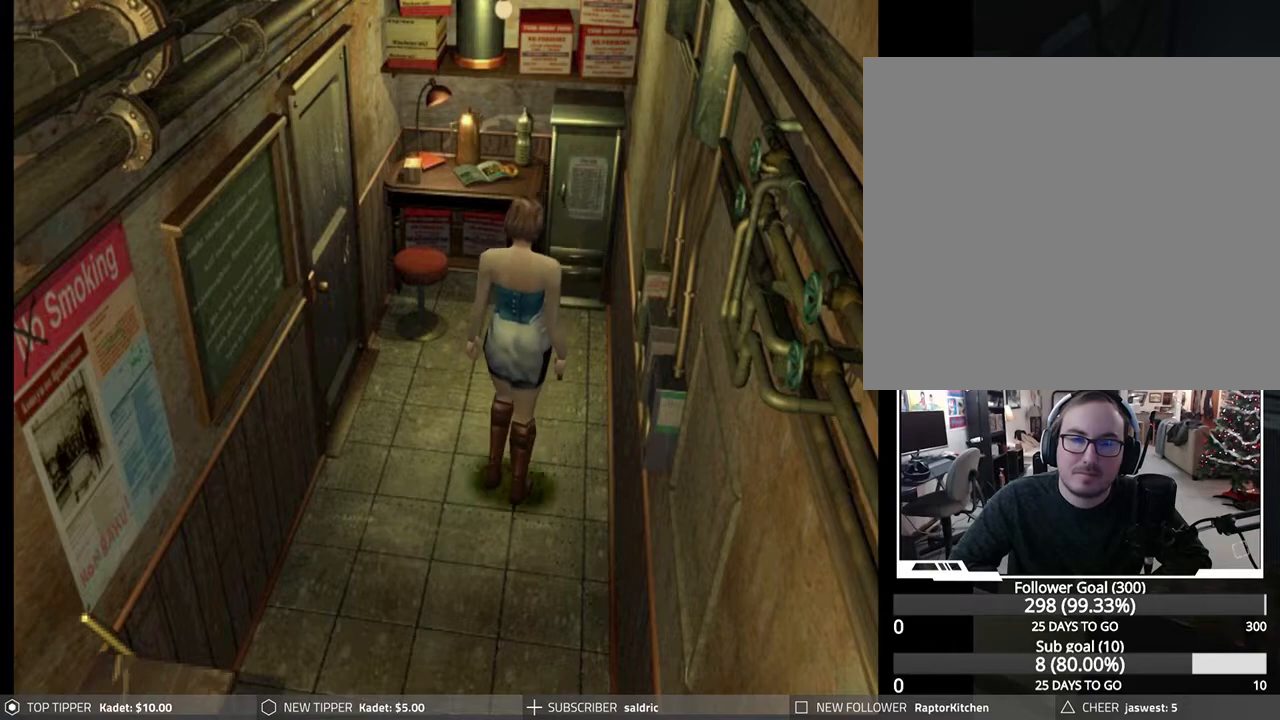
{"buttons": ["DPAD_DOWN"], "left_stick": "center", "events": [[117, "DPAD_LEFT", "down"], [217, "DPAD_LEFT", "up"]]}
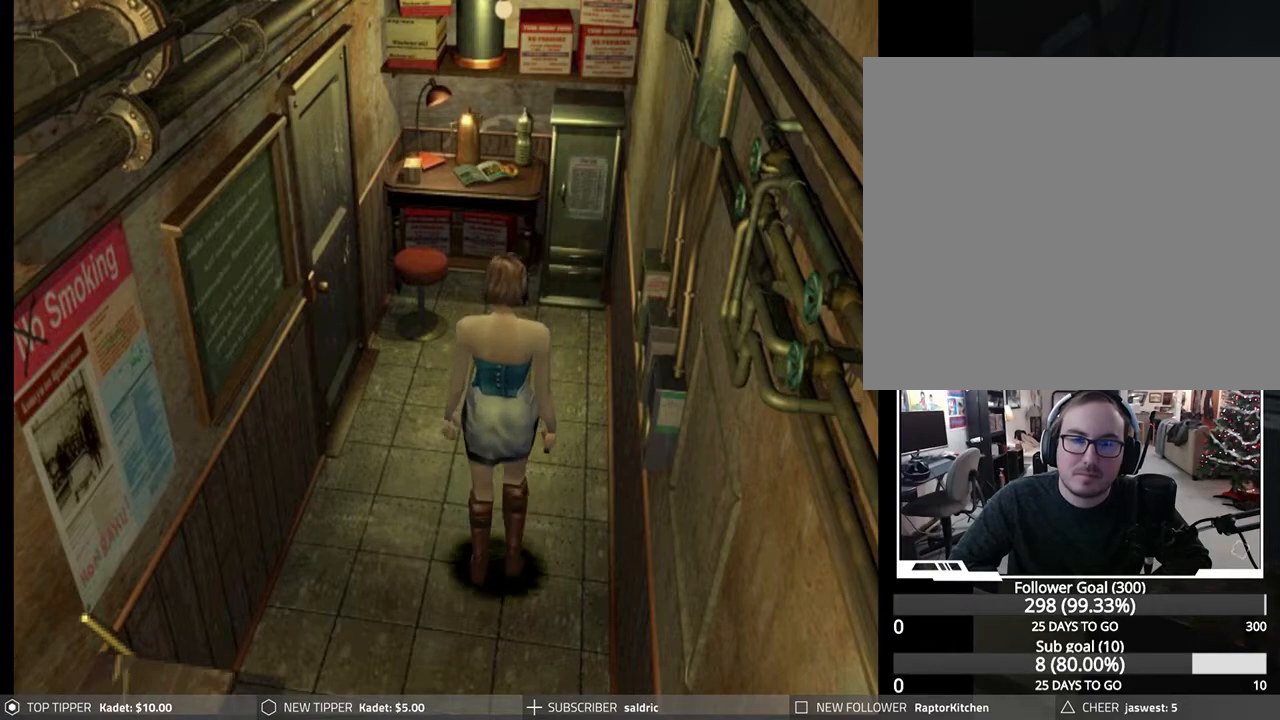
{"buttons": ["DPAD_DOWN"], "left_stick": "center", "events": []}
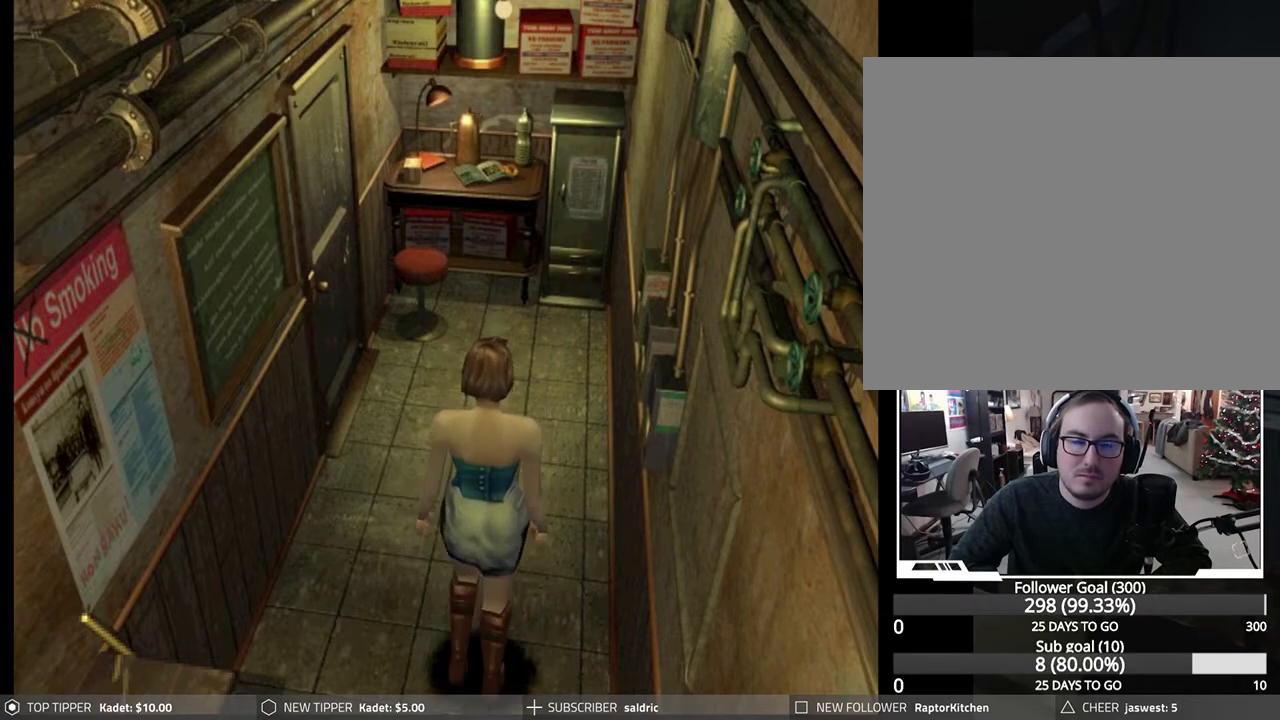
{"buttons": ["DPAD_DOWN"], "left_stick": "center", "events": []}
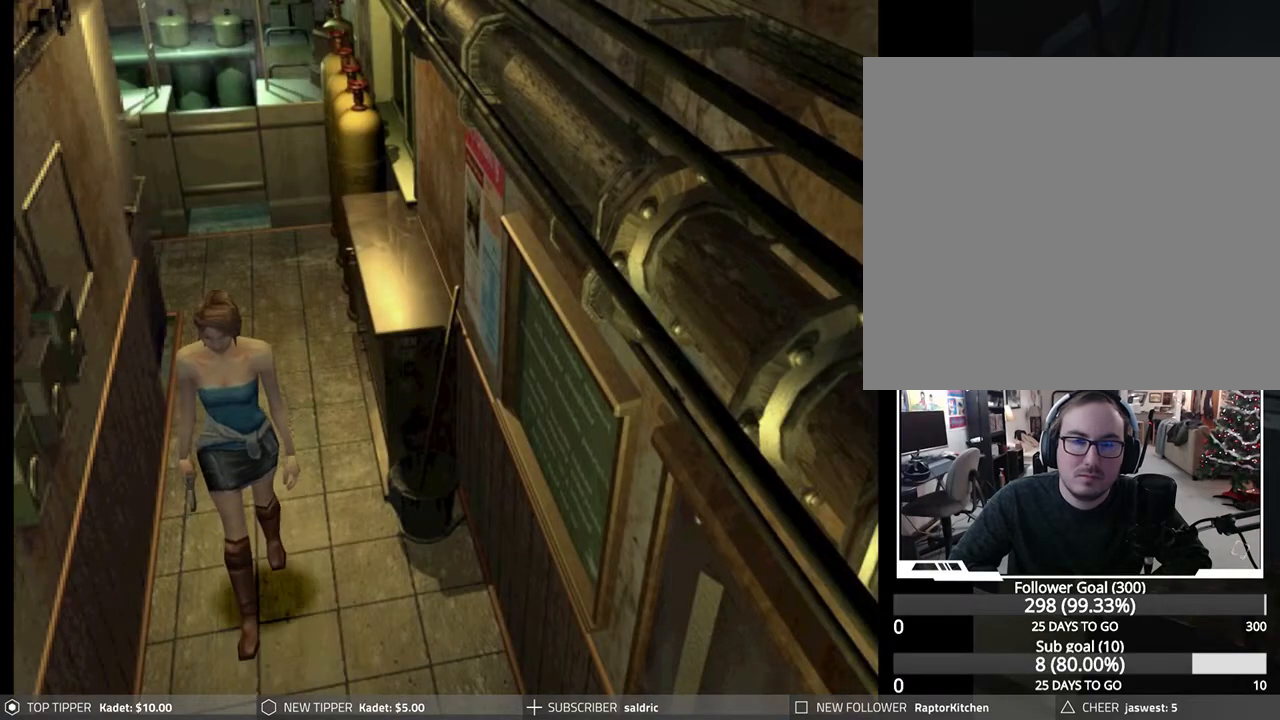
{"buttons": ["DPAD_DOWN"], "left_stick": "center", "events": []}
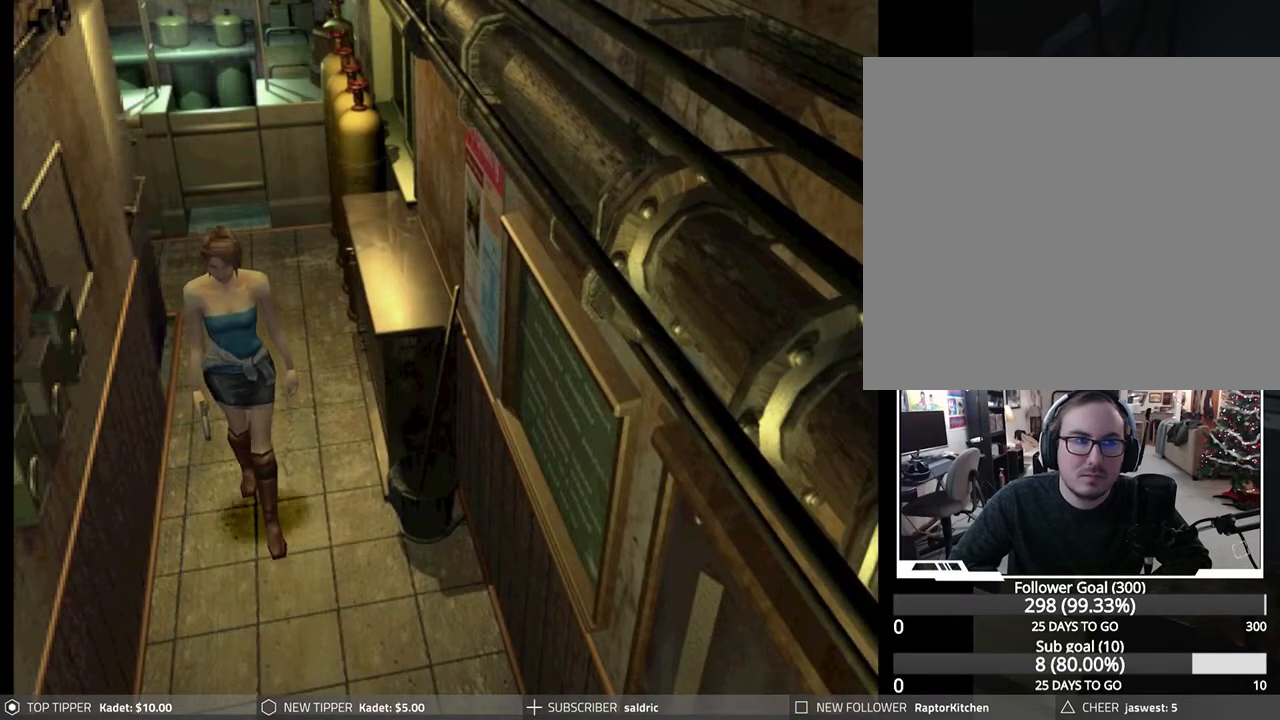
{"buttons": ["DPAD_DOWN"], "left_stick": "center", "events": []}
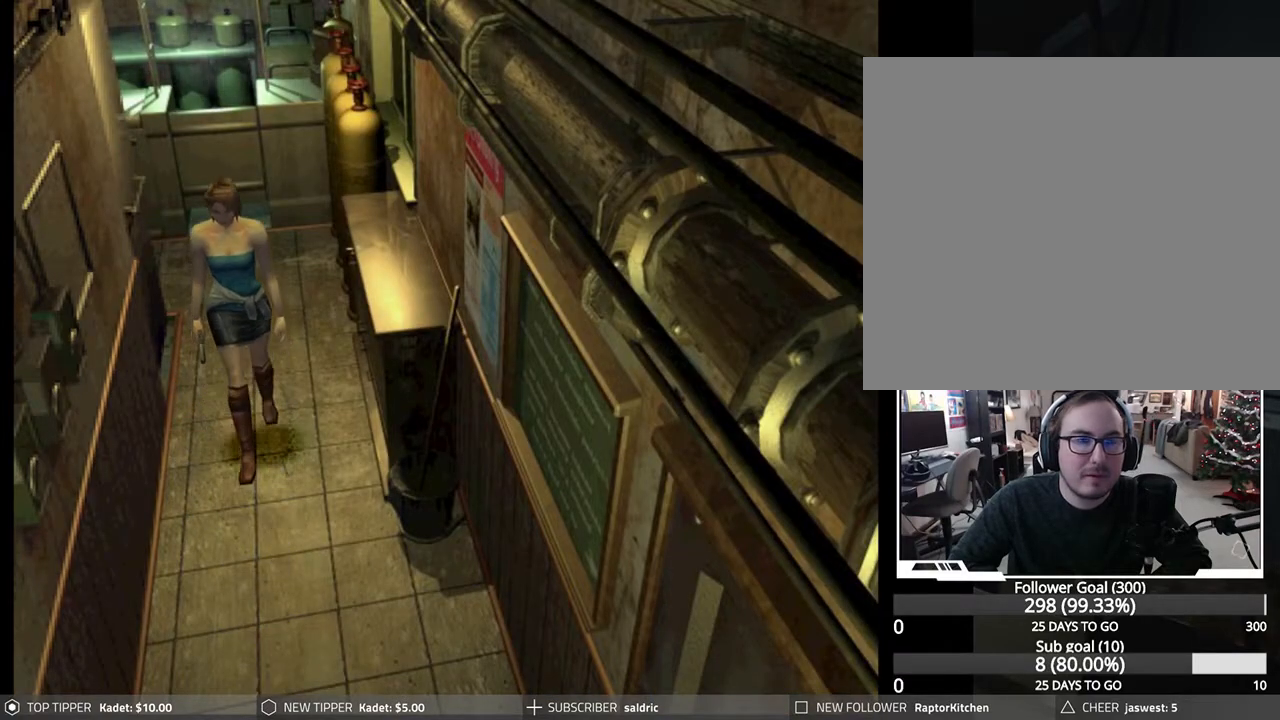
{"buttons": ["DPAD_DOWN"], "left_stick": "center", "events": [[50, "DPAD_LEFT", "down"], [150, "DPAD_LEFT", "up"]]}
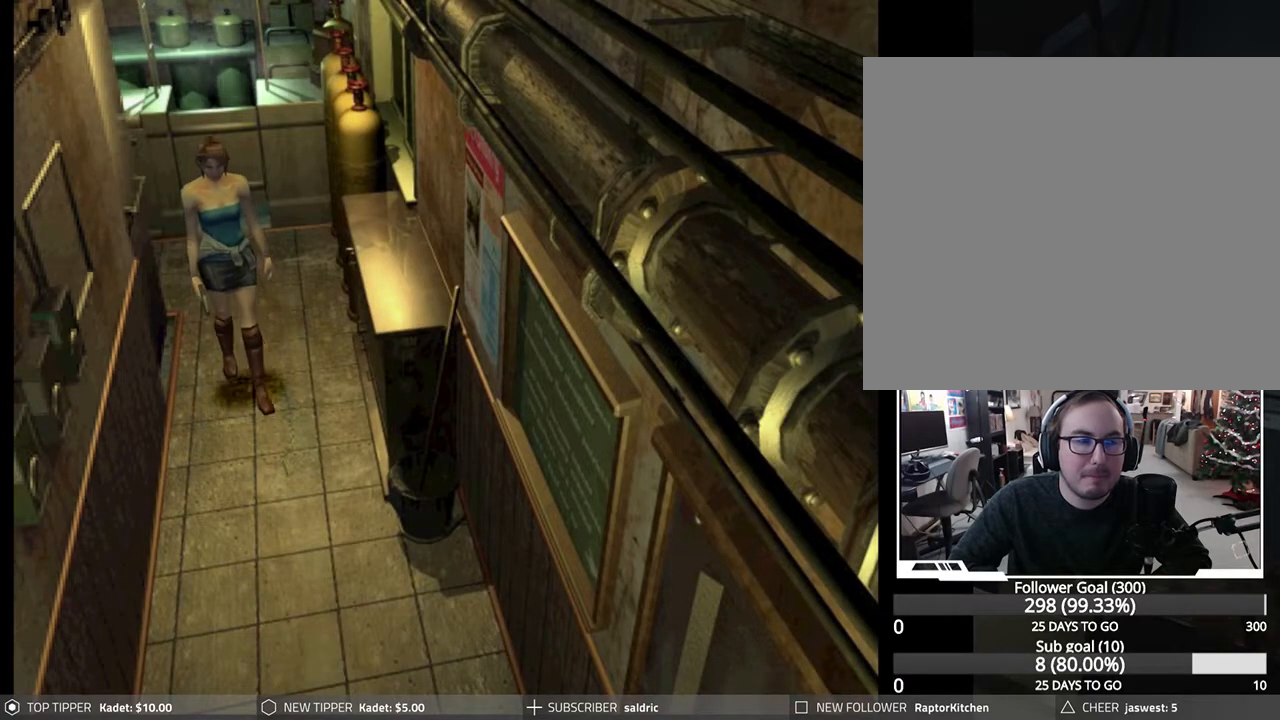
{"buttons": ["DPAD_DOWN"], "left_stick": "center", "events": []}
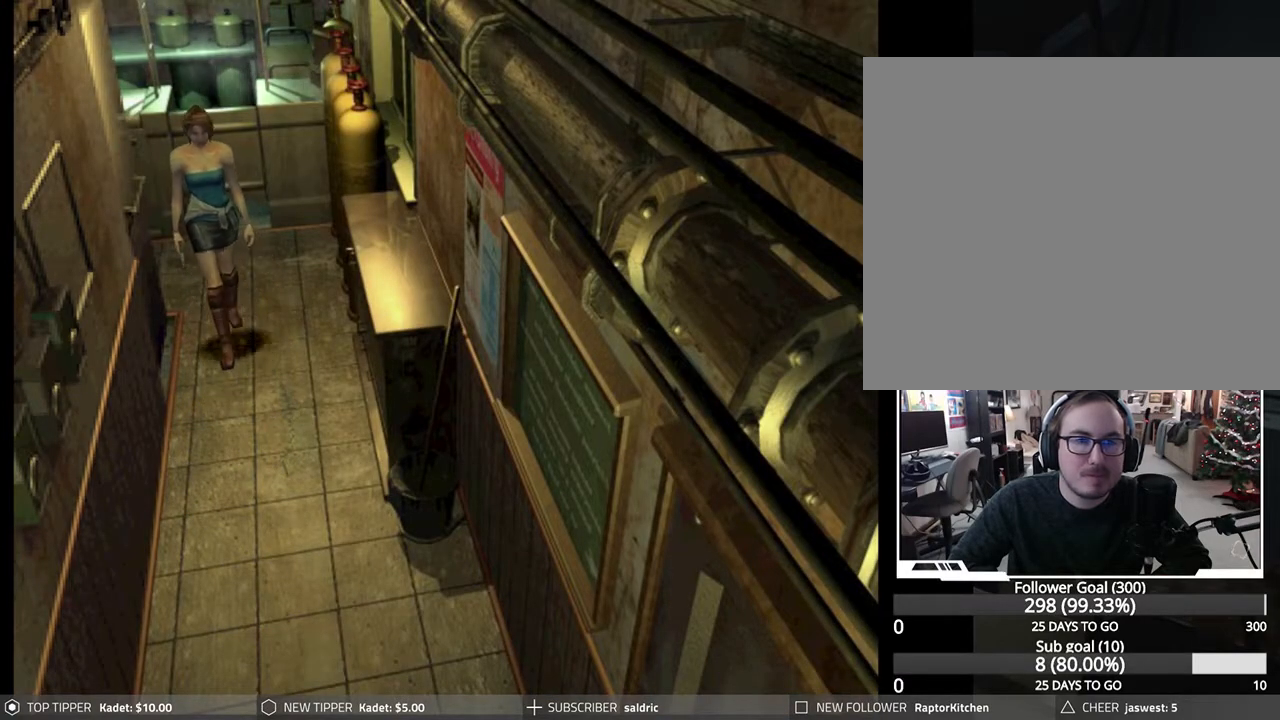
{"buttons": ["DPAD_DOWN"], "left_stick": "center", "events": []}
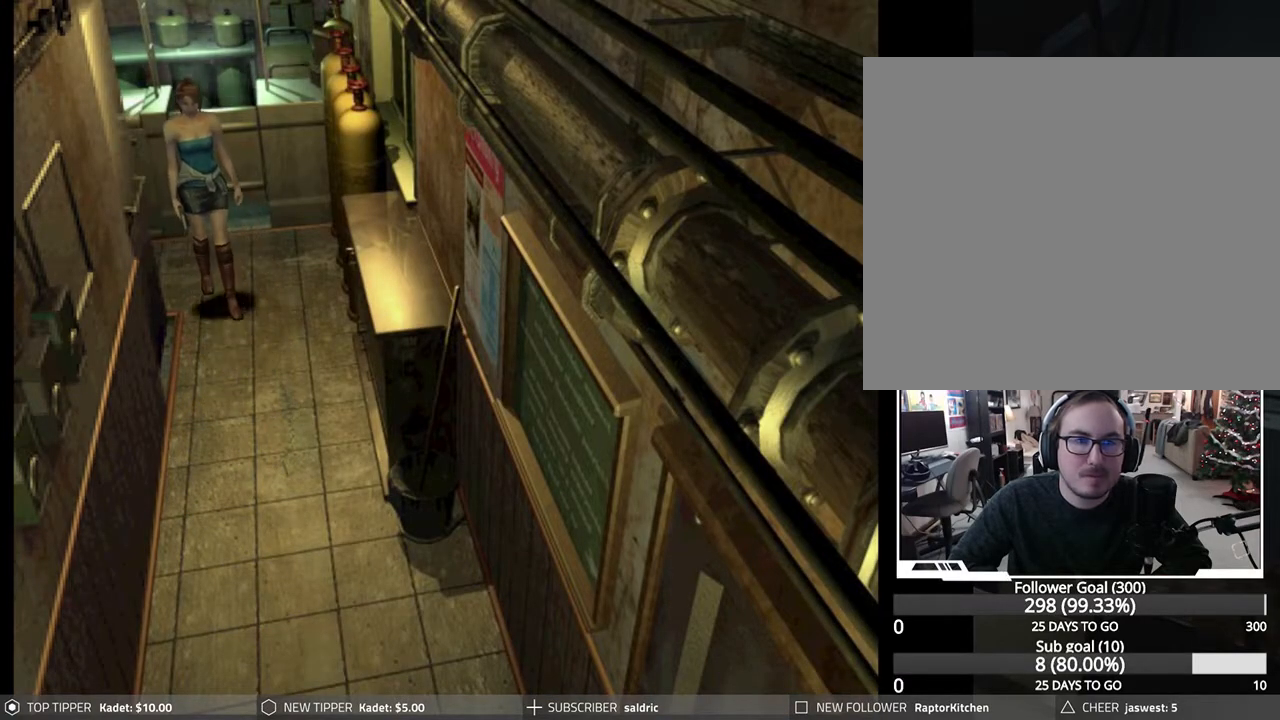
{"buttons": ["DPAD_DOWN", "DPAD_LEFT"], "left_stick": "center", "events": [[83, "DPAD_LEFT", "down"]]}
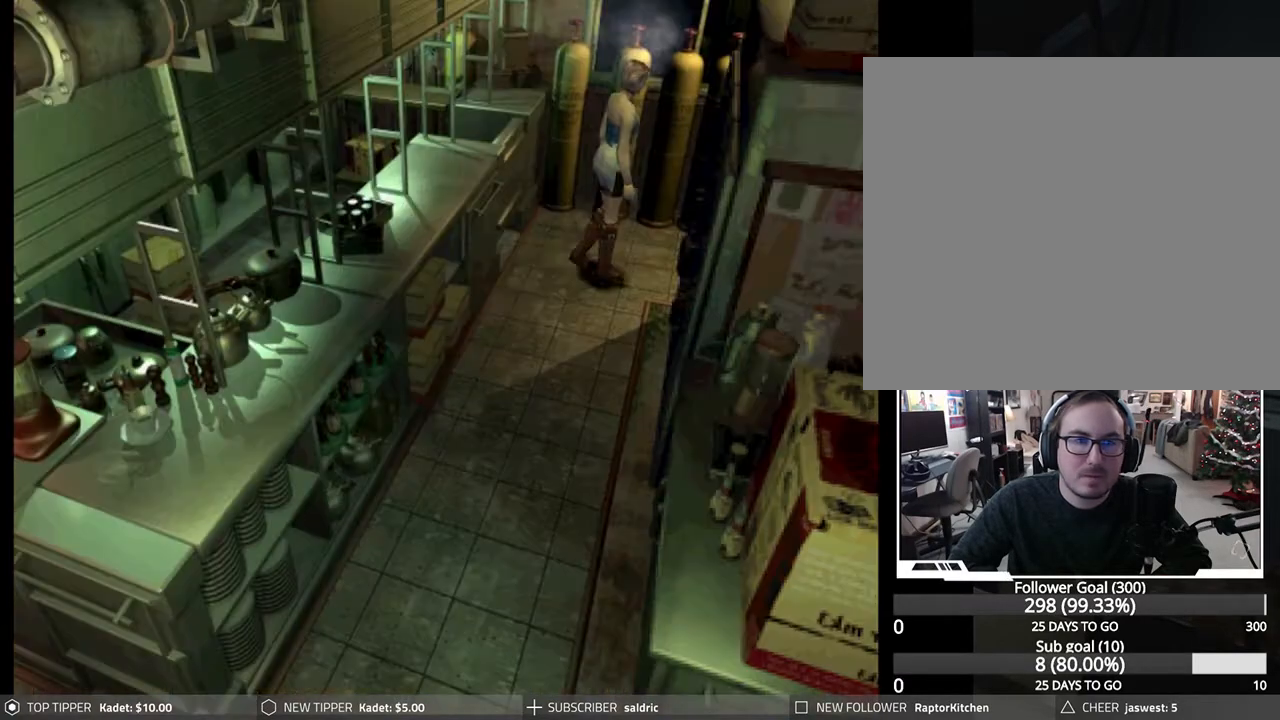
{"buttons": ["DPAD_DOWN", "DPAD_LEFT"], "left_stick": "center", "events": [[300, "DPAD_LEFT", "up"], [350, "DPAD_LEFT", "down"]]}
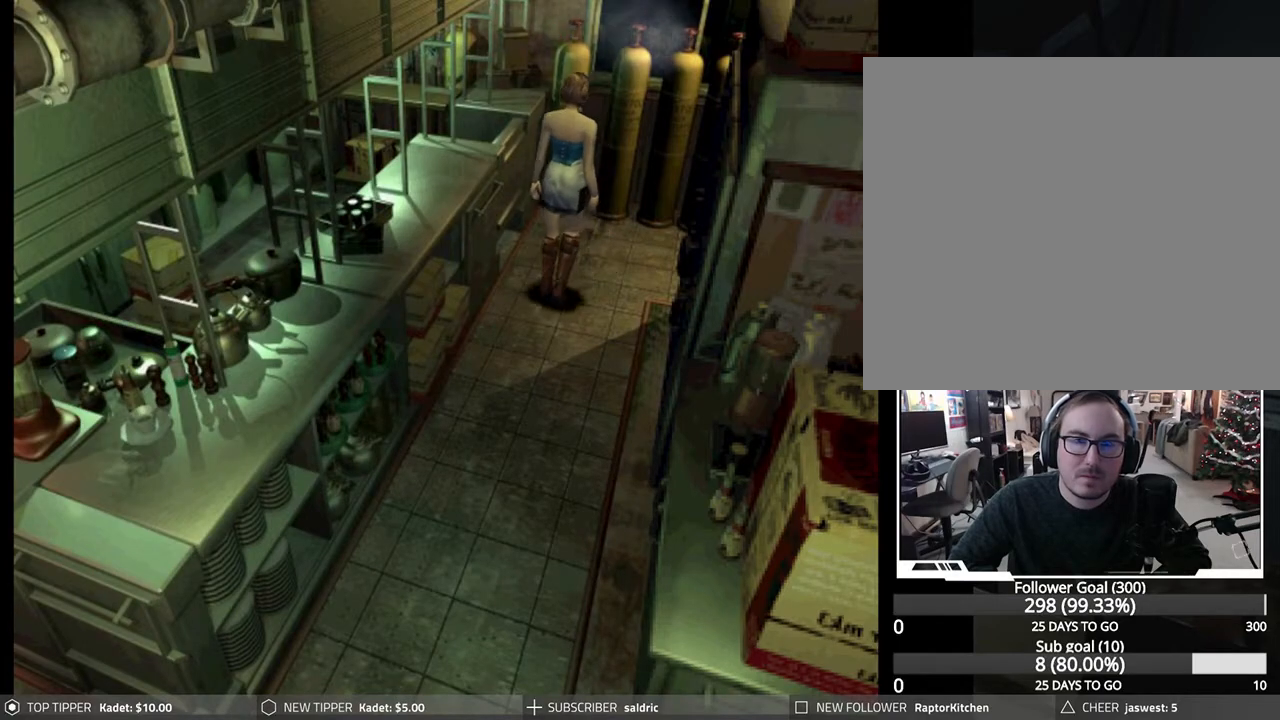
{"buttons": ["DPAD_DOWN", "DPAD_LEFT"], "left_stick": "center", "events": [[17, "DPAD_LEFT", "up"], [483, "DPAD_LEFT", "down"]]}
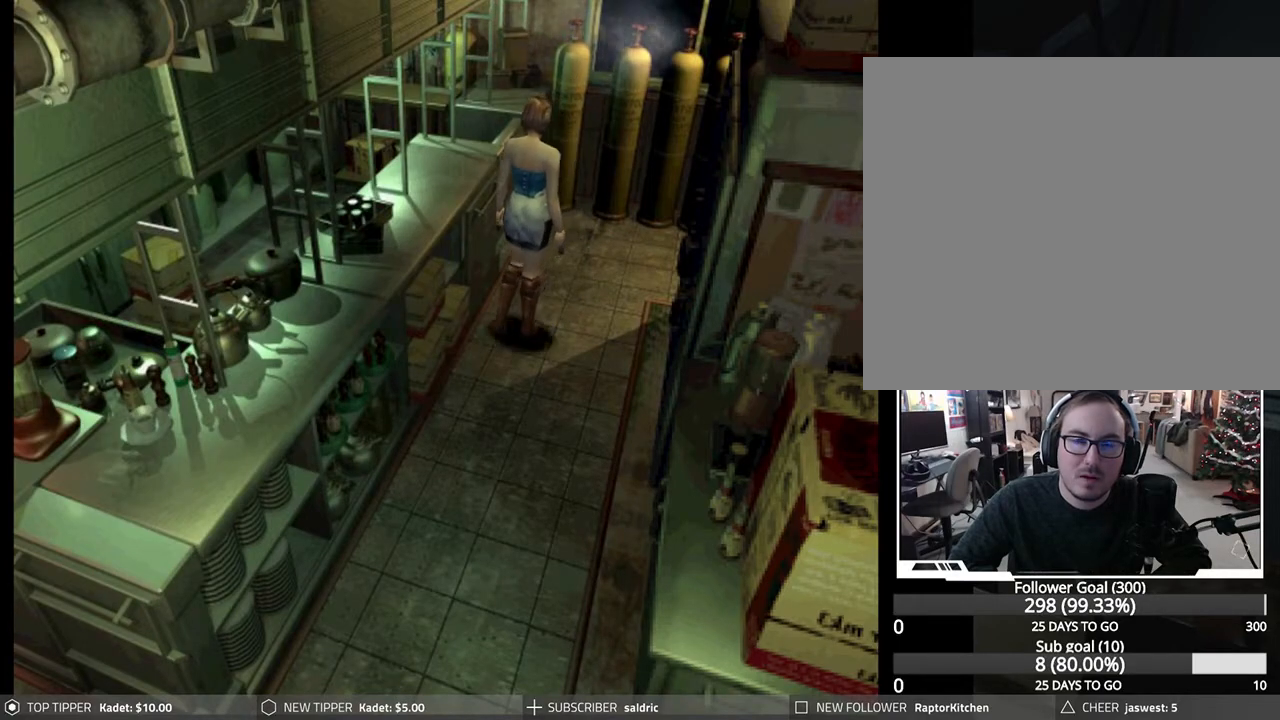
{"buttons": ["DPAD_DOWN"], "left_stick": "center", "events": [[67, "DPAD_LEFT", "up"]]}
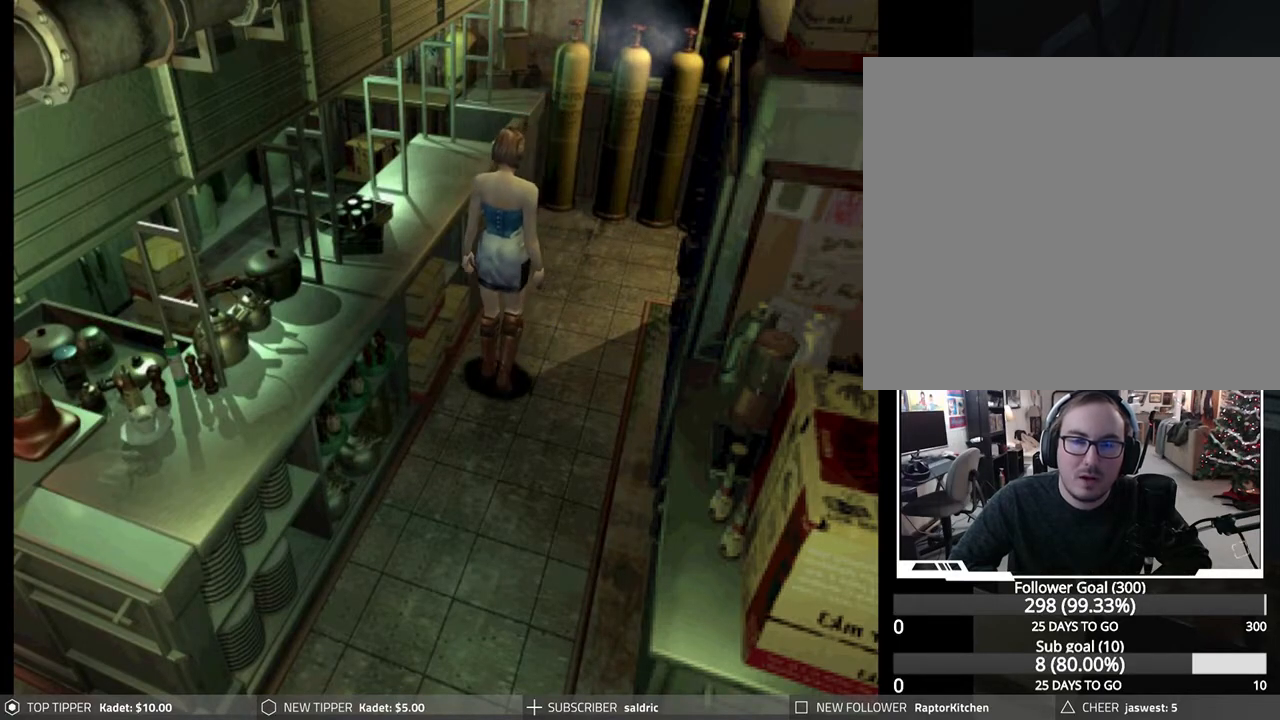
{"buttons": ["DPAD_DOWN"], "left_stick": "center", "events": []}
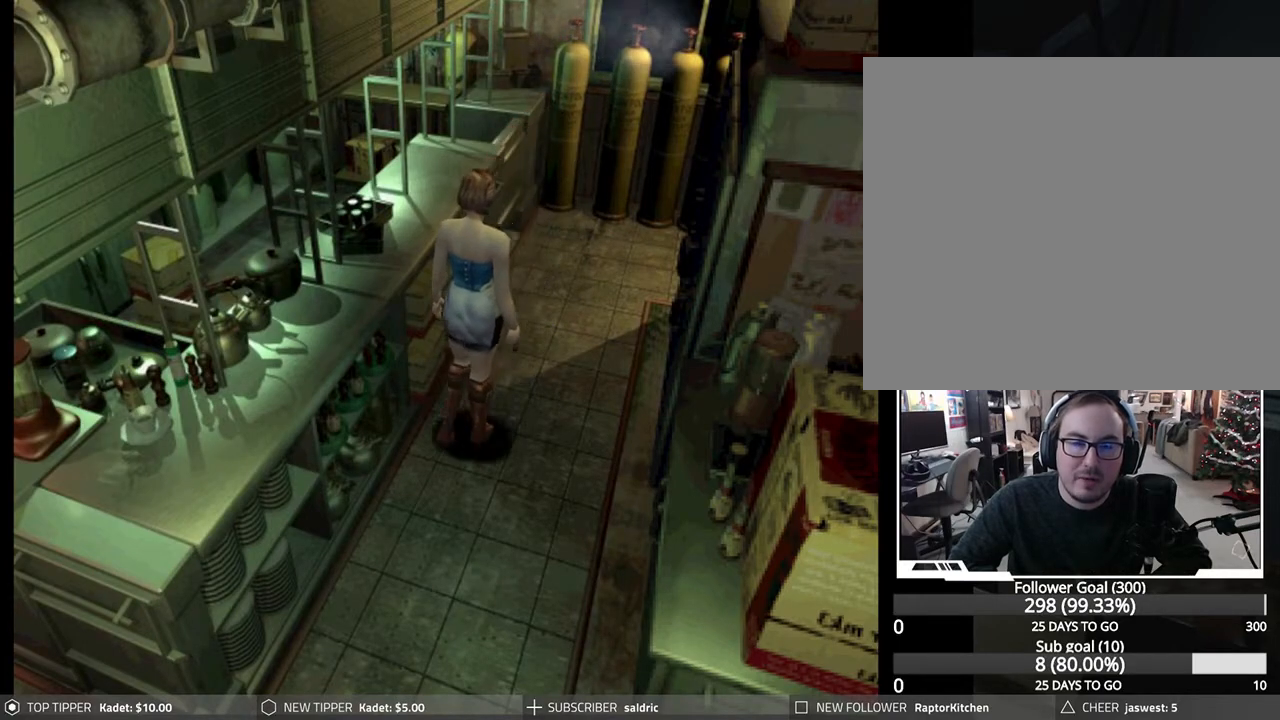
{"buttons": ["DPAD_DOWN"], "left_stick": "center", "events": []}